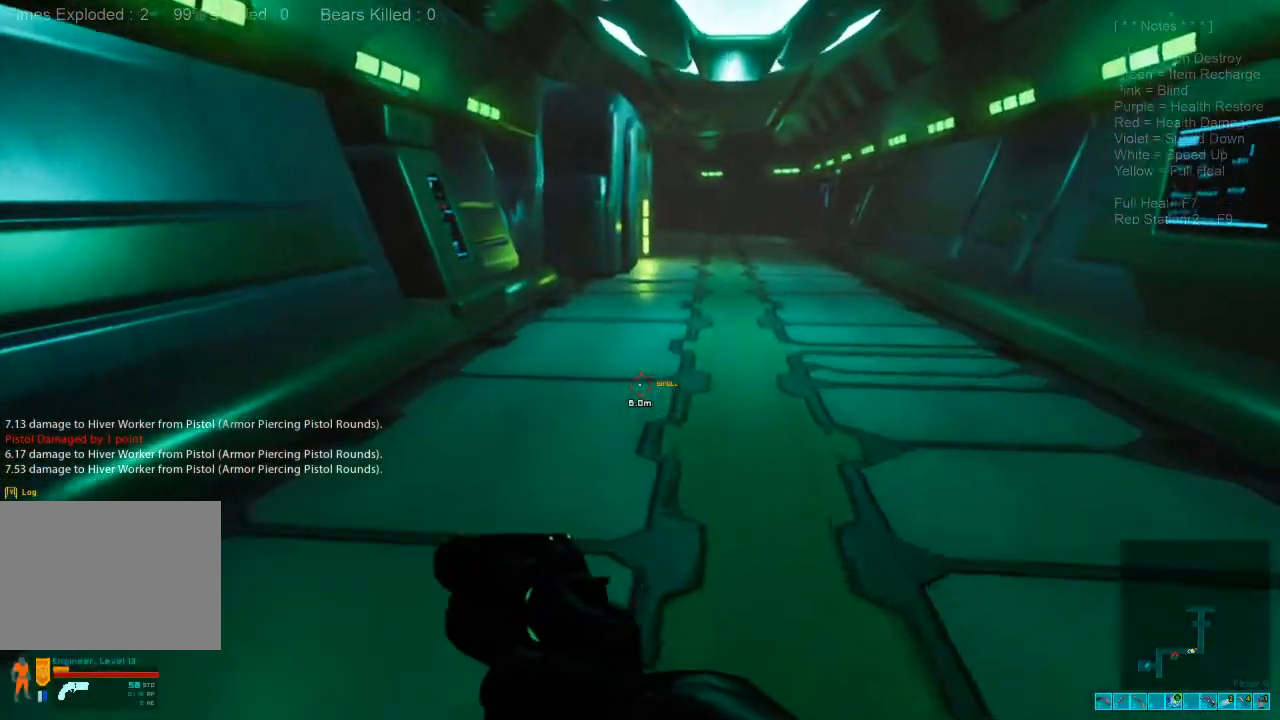
Gameplay with keyboard and mouse; each line is a JSON object with the keys and mouse buttons held at the frame after it. "events" lists presses ("down") and releases ("up") of "1", "2", "3", "4", "a", "alt", "c", "caps_lock", "ctrl", "d", "e", "f", "q", "r", "s", "shift", "space", "super", "tab", "tilde", "v", "w", "x", "z", "mouse_left", "mouse_wheel", "mouse_right", "mouse_mb4" and "mouse_mb5" between this image and that frame as [ms after this image, input, new state], when the widget could be followed in between. "mouse_left", "mouse_wheel", "mouse_right", "mouse_mb4", "mouse_mb5" = the "left", "wheel", "right", "mb4", "mb5" buttons of the "mouse" list. No other keys are recorded. "wheel" means that the mouse wheel is clicked or scrolled. Mouse movement is not recorded.
{"keys": ["shift", "w"], "mouse": [], "events": []}
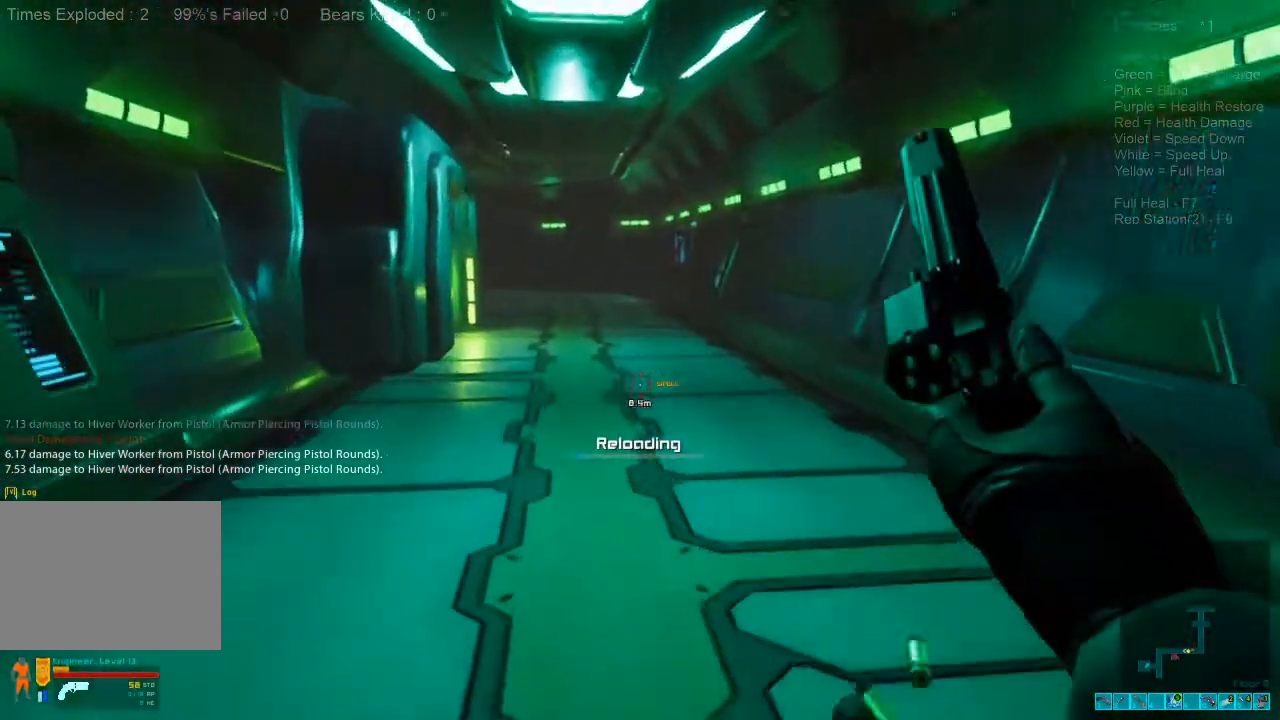
{"keys": ["shift", "w"], "mouse": []}
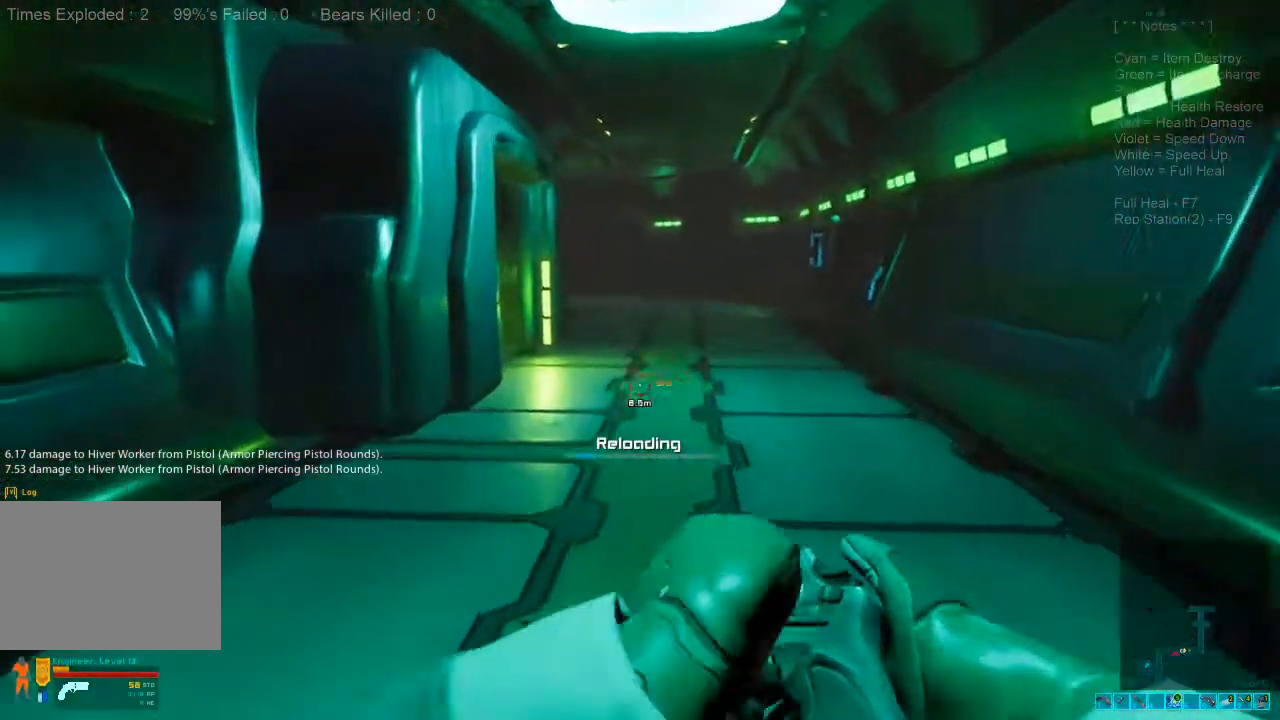
{"keys": ["shift", "w"], "mouse": [], "events": []}
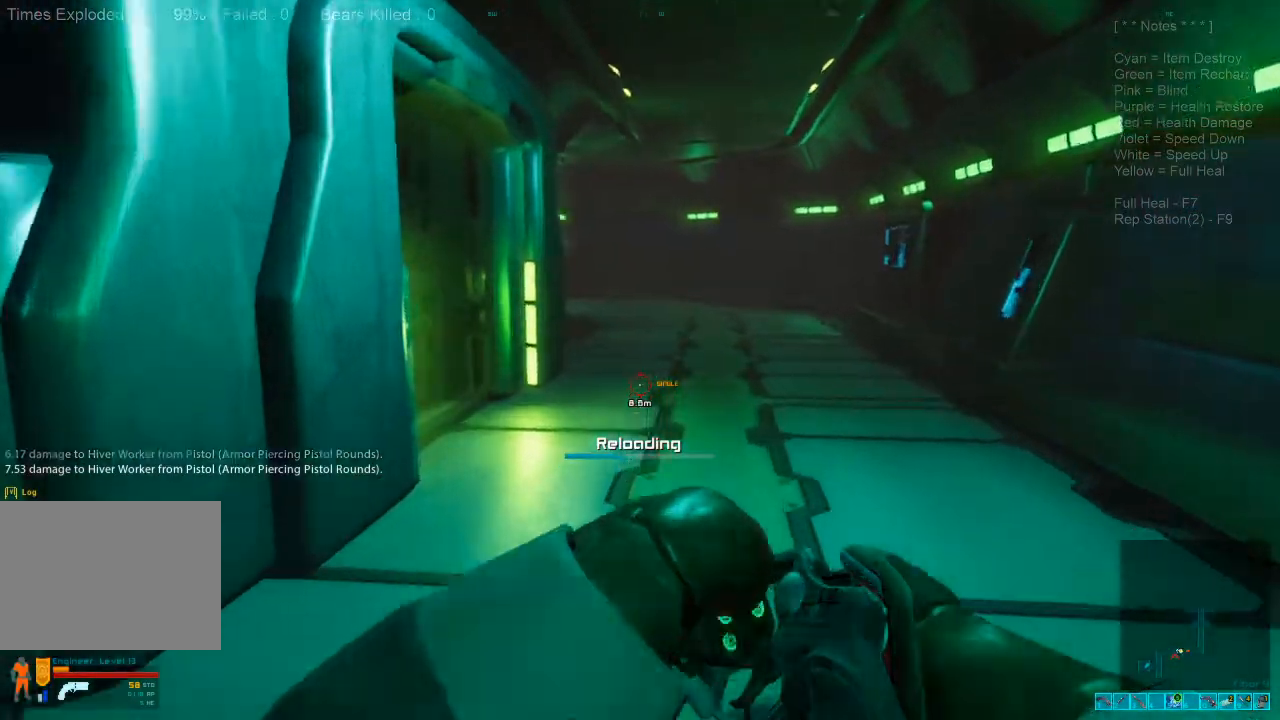
{"keys": ["shift", "w"], "mouse": [], "events": []}
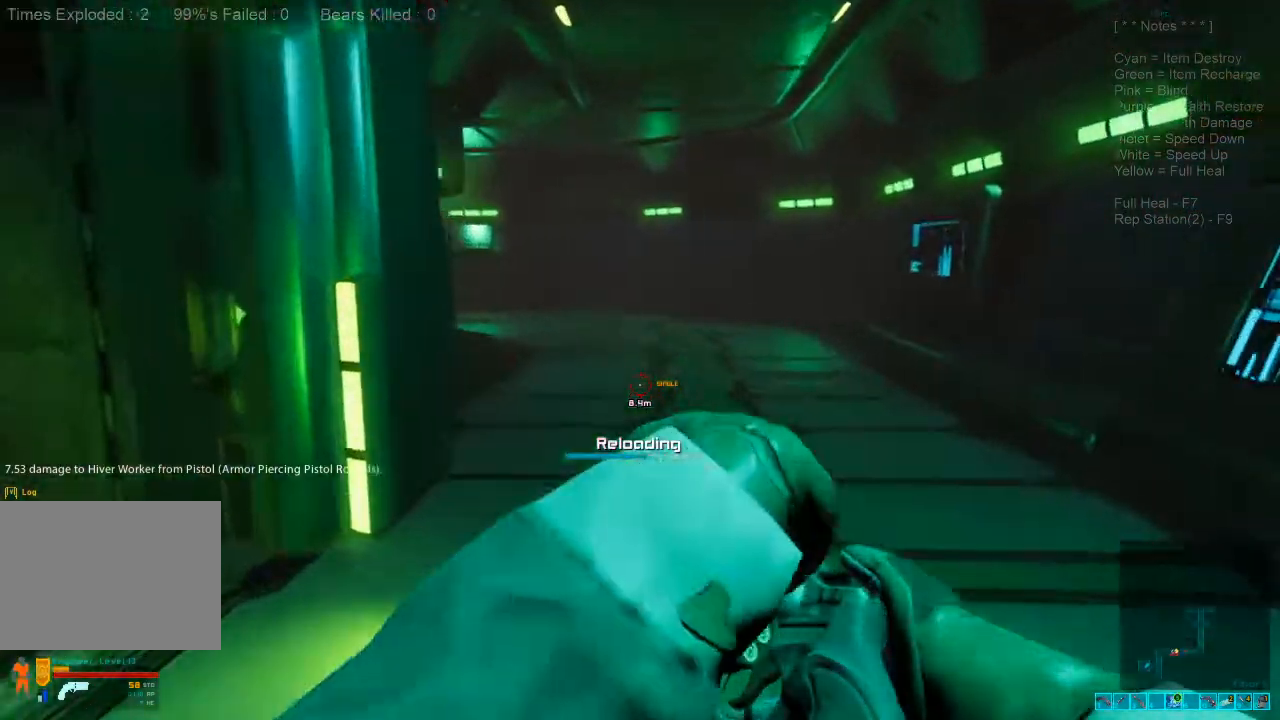
{"keys": ["a", "shift"], "mouse": [], "events": [[366, "a", "down"], [466, "w", "up"]]}
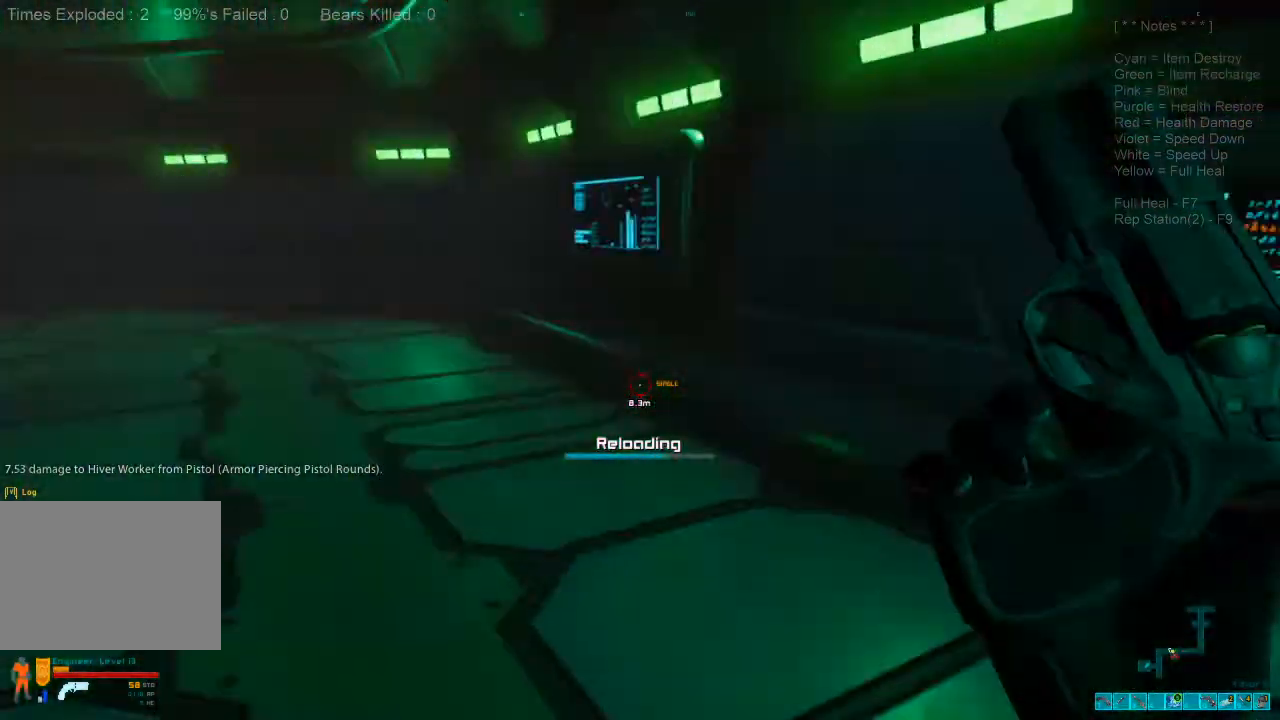
{"keys": ["a", "s"], "mouse": [], "events": [[66, "s", "down"], [66, "shift", "up"]]}
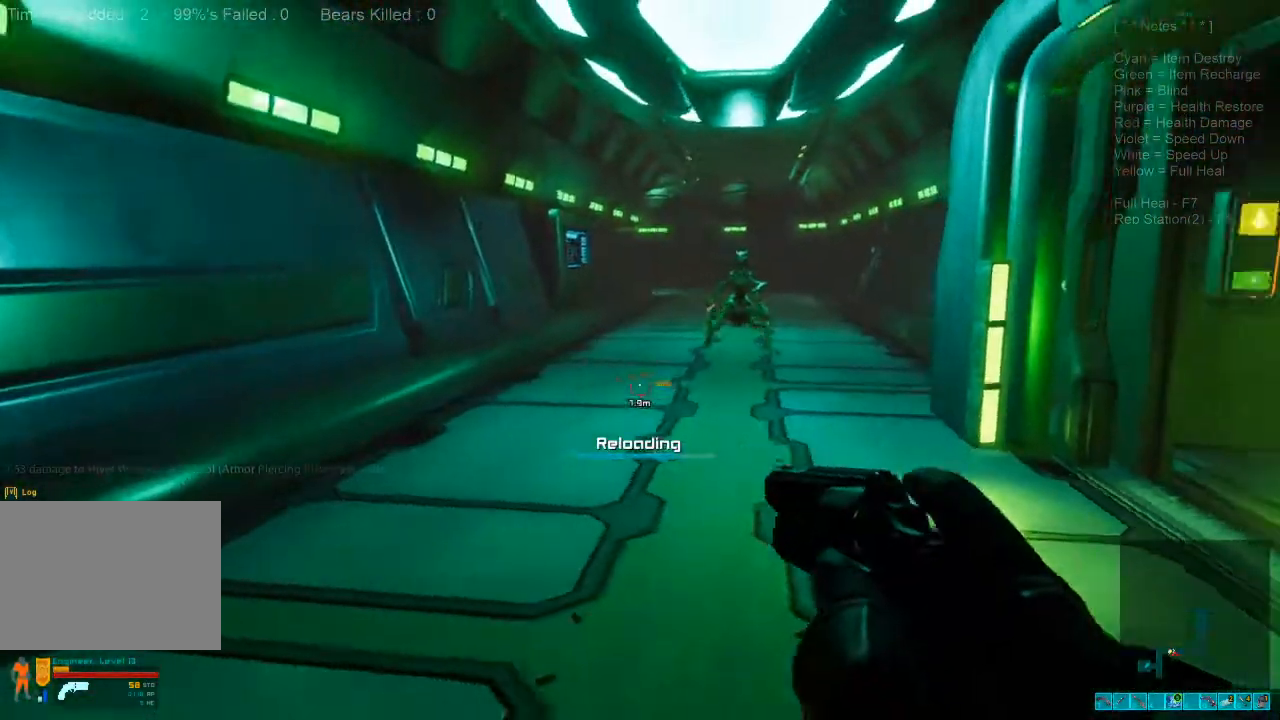
{"keys": ["s"], "mouse": [], "events": [[133, "mouse_right", "down"], [166, "a", "up"], [166, "ctrl", "down"], [333, "ctrl", "up"], [366, "mouse_right", "up"]]}
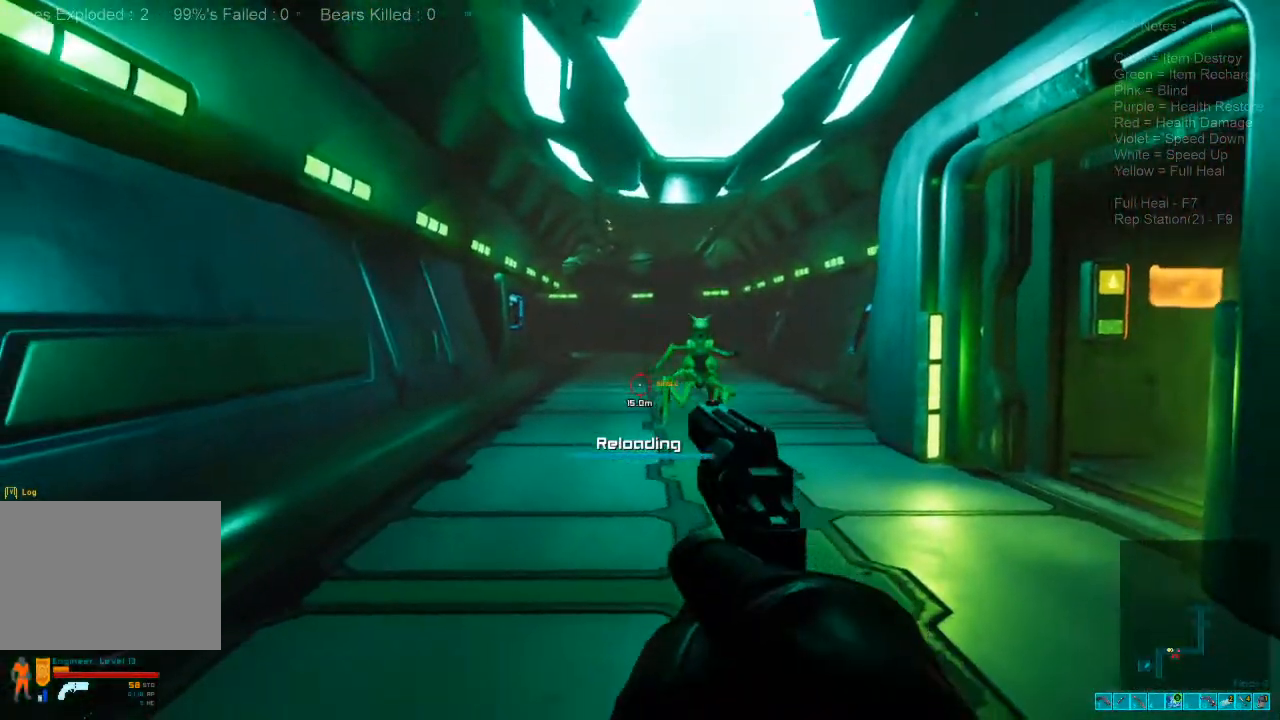
{"keys": ["s"], "mouse": ["left"], "events": [[500, "mouse_left", "down"]]}
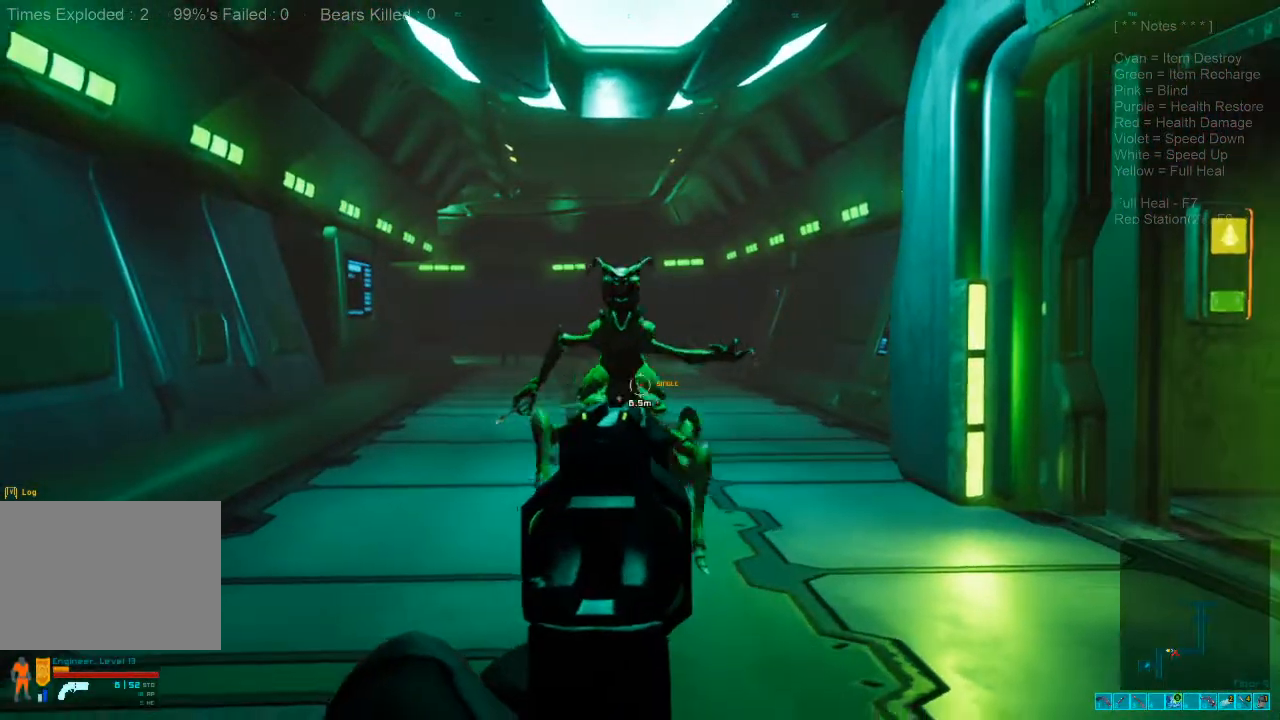
{"keys": ["s"], "mouse": [], "events": [[133, "mouse_left", "up"], [200, "d", "down"], [366, "d", "up"]]}
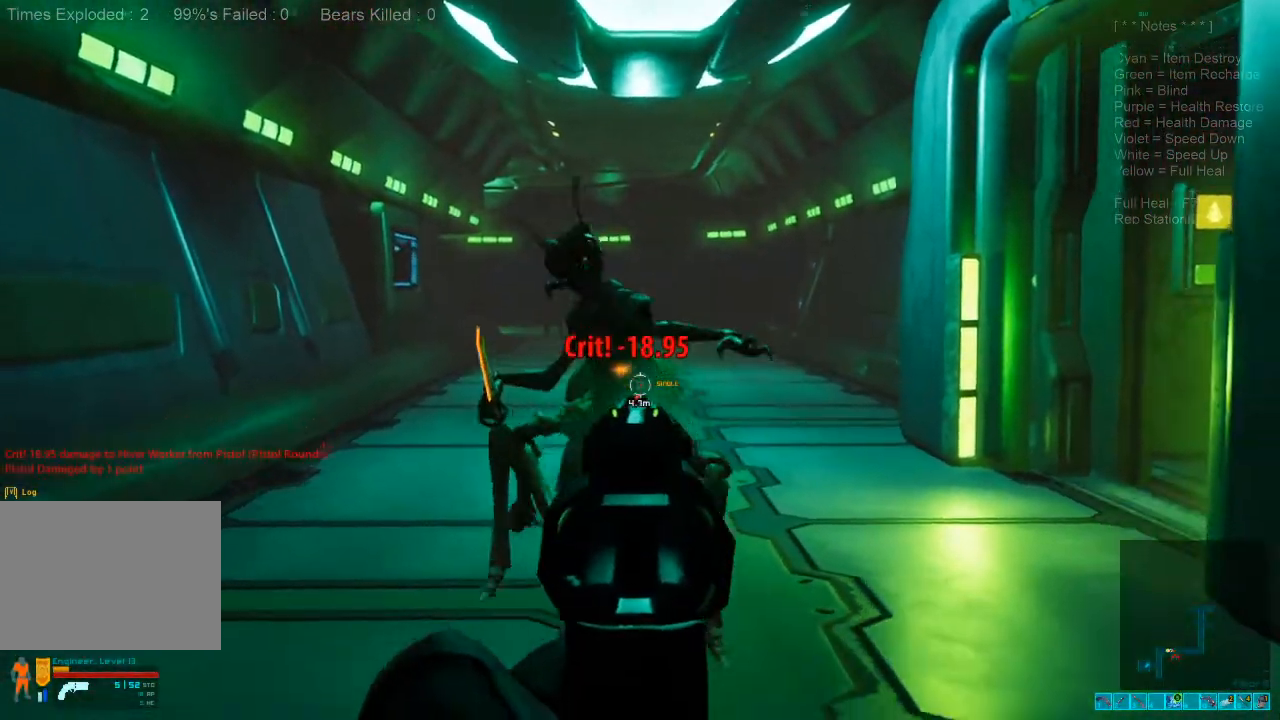
{"keys": ["s"], "mouse": [], "events": []}
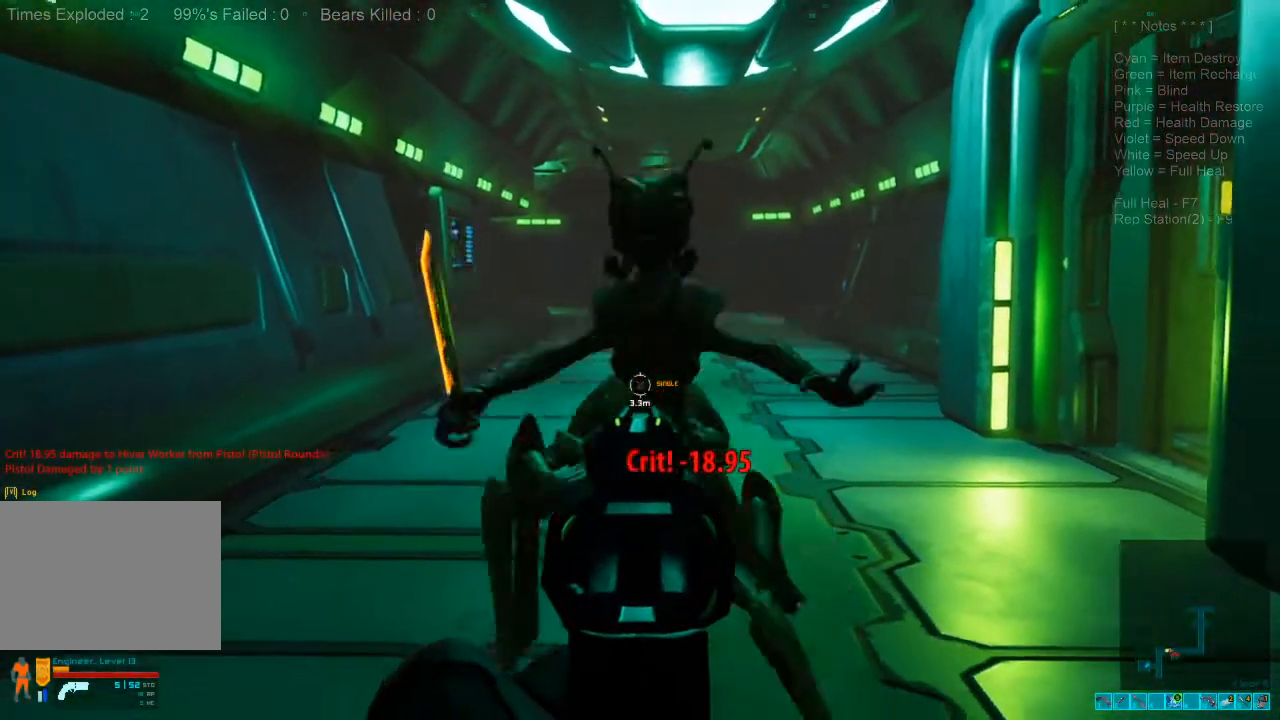
{"keys": ["s"], "mouse": [], "events": [[100, "mouse_left", "down"], [266, "mouse_left", "up"]]}
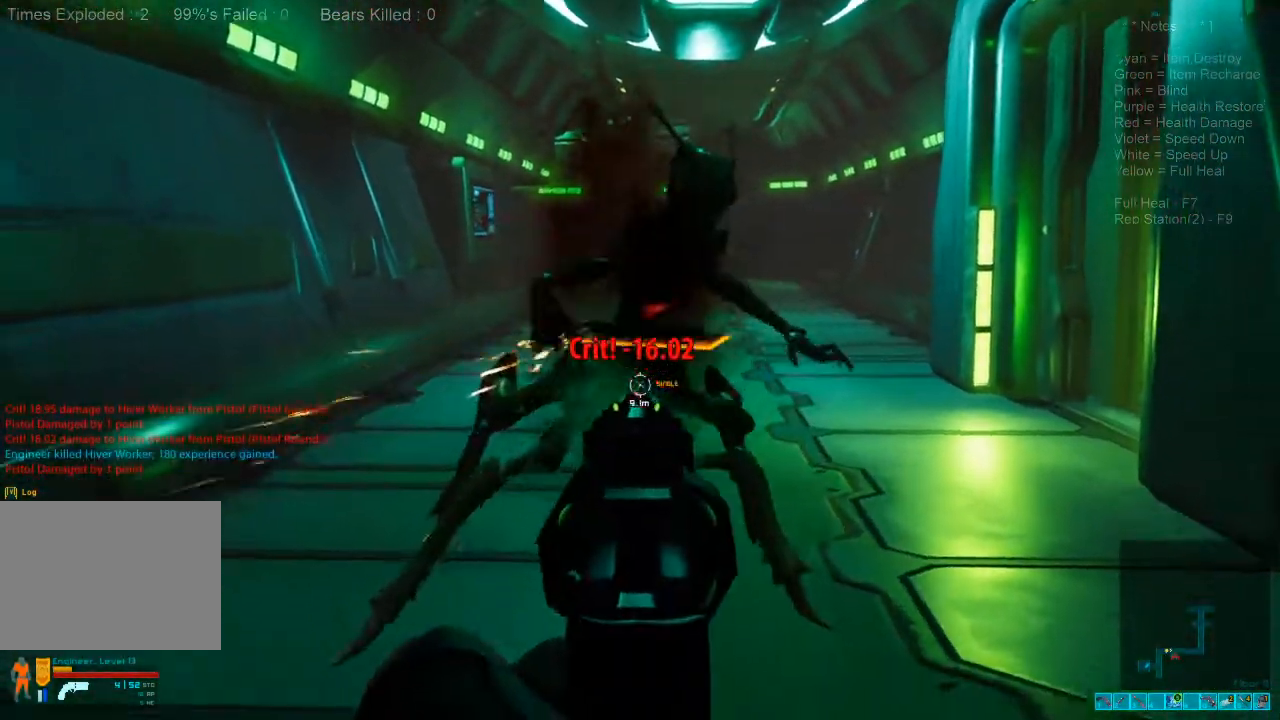
{"keys": ["s"], "mouse": [], "events": []}
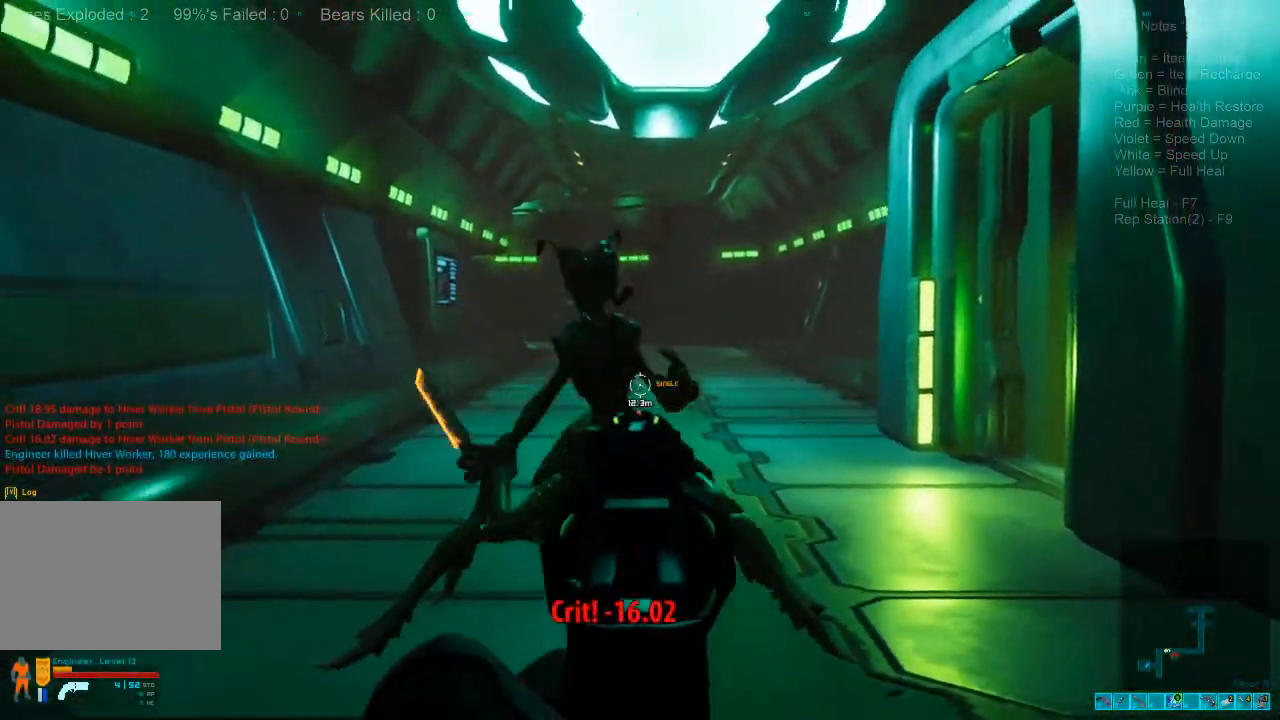
{"keys": ["s"], "mouse": [], "events": []}
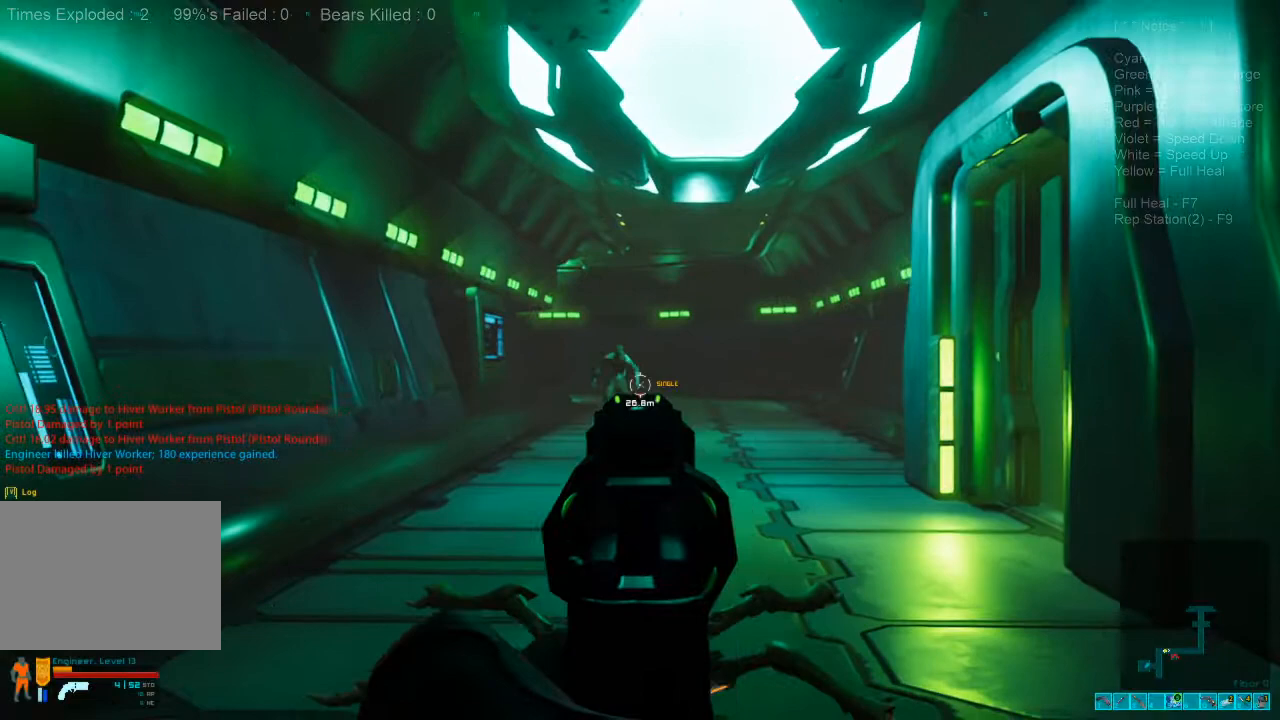
{"keys": ["s"], "mouse": [], "events": []}
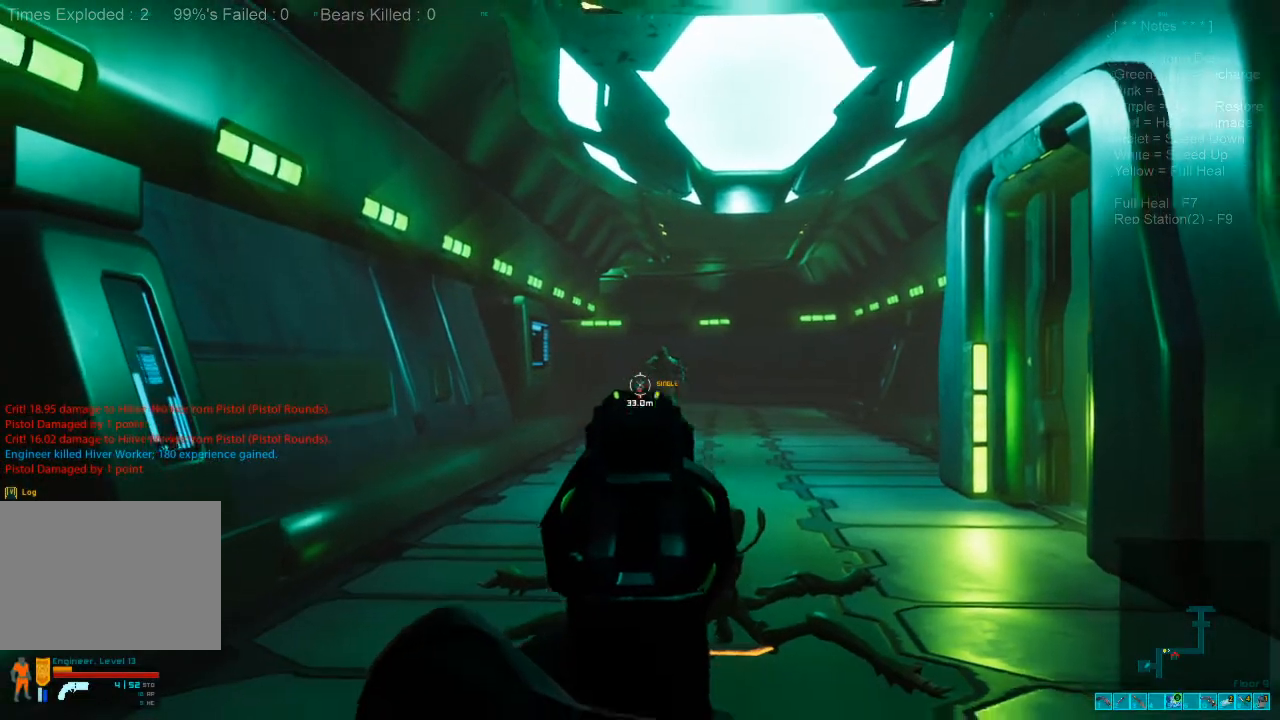
{"keys": ["s"], "mouse": [], "events": [[33, "d", "down"], [166, "d", "up"], [166, "mouse_left", "down"], [300, "mouse_left", "up"]]}
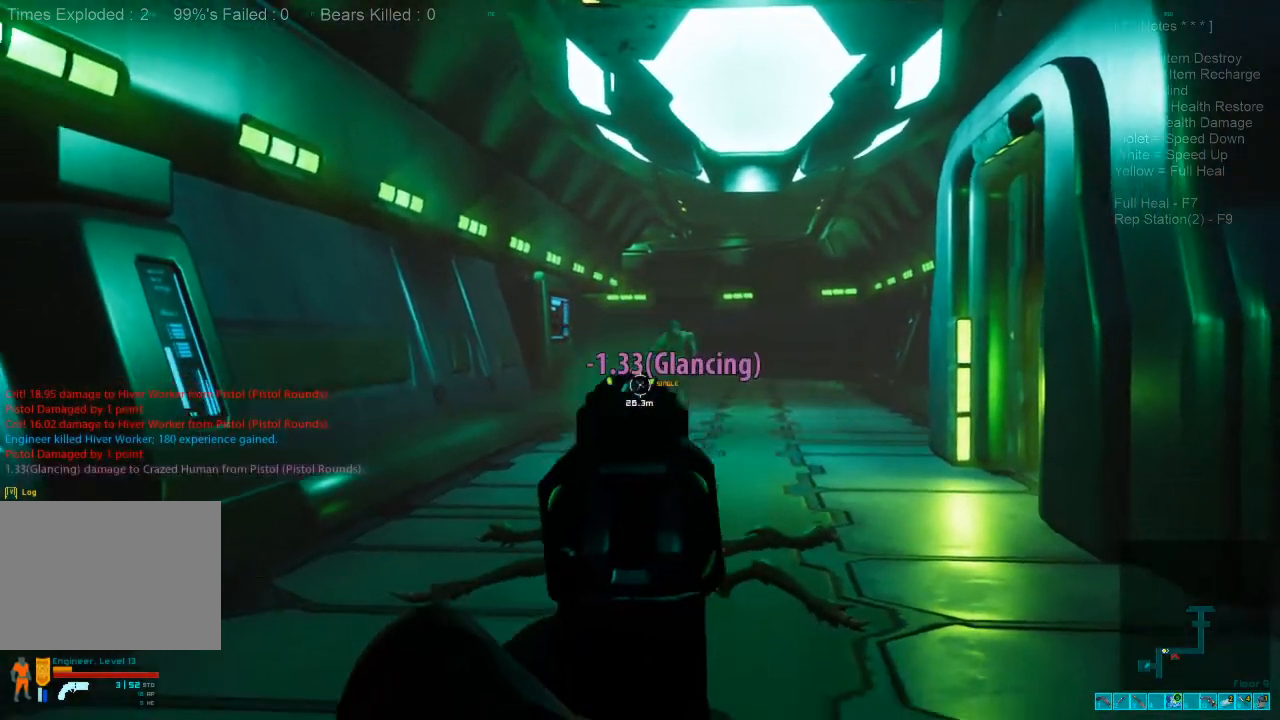
{"keys": ["s"], "mouse": [], "events": []}
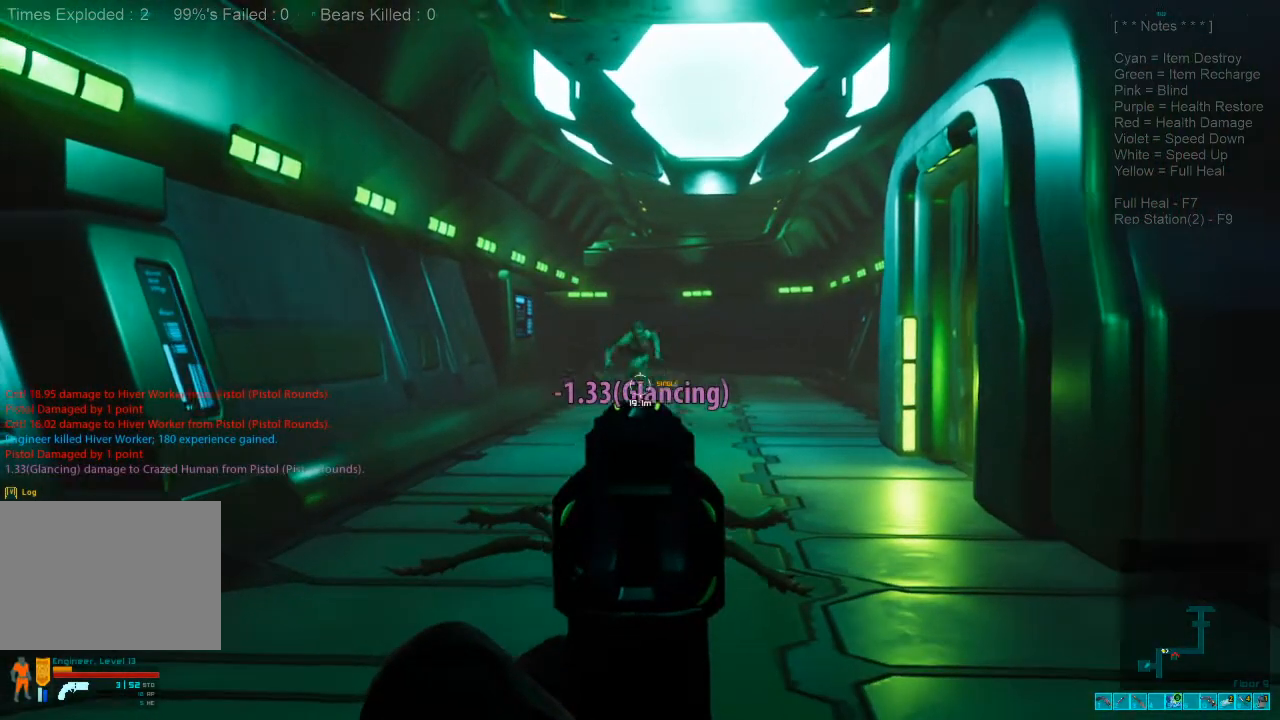
{"keys": ["s"], "mouse": [], "events": [[366, "mouse_left", "down"], [500, "mouse_left", "up"]]}
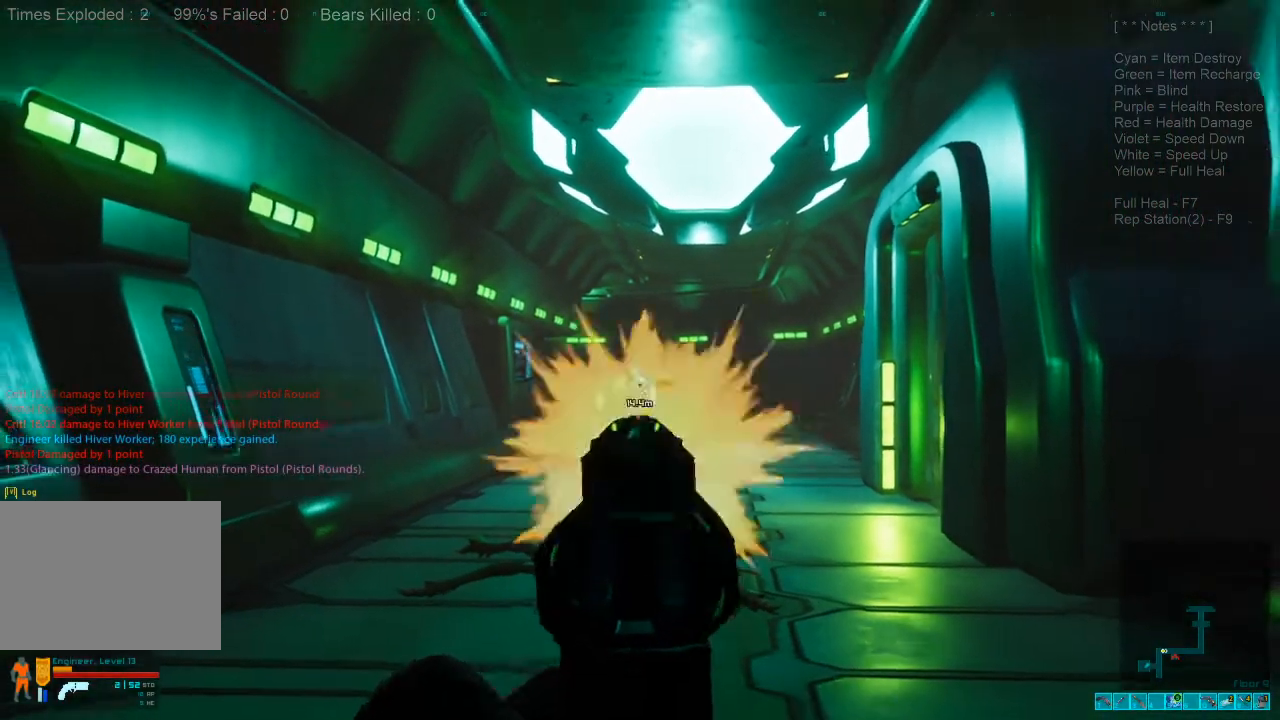
{"keys": ["d", "s"], "mouse": [], "events": [[166, "d", "down"]]}
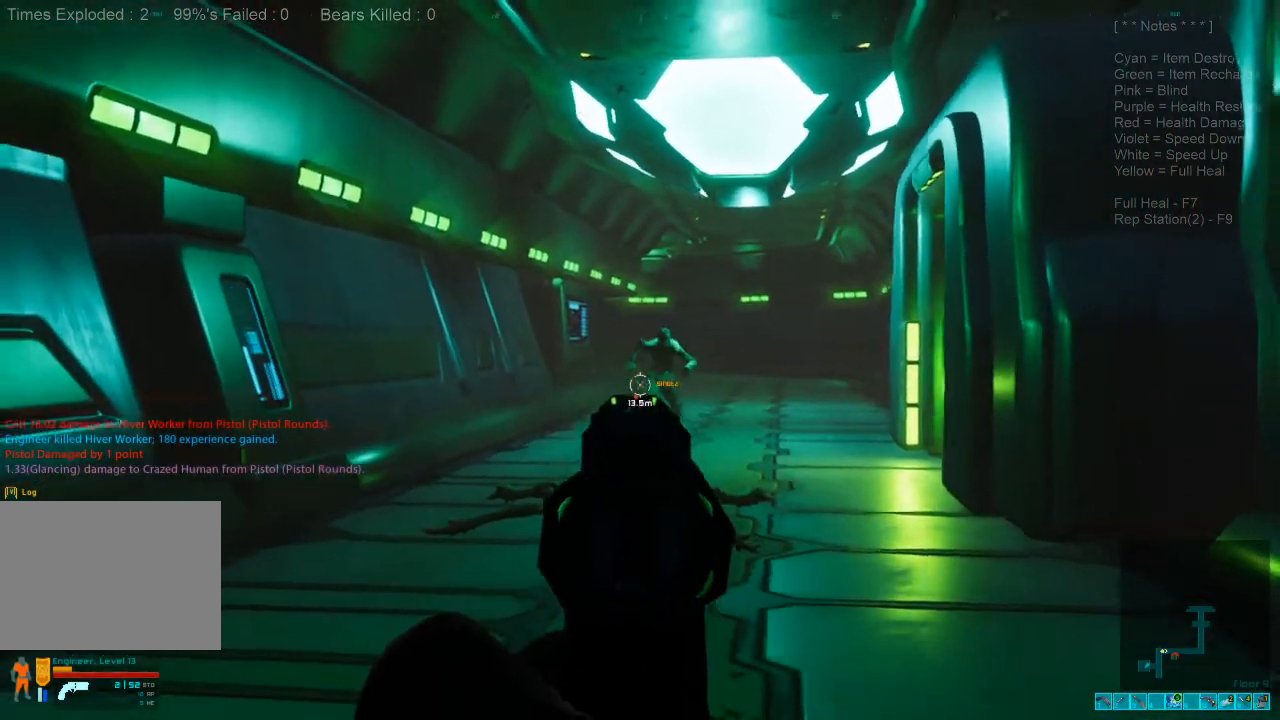
{"keys": ["s"], "mouse": ["left"], "events": [[100, "d", "up"], [433, "mouse_left", "down"]]}
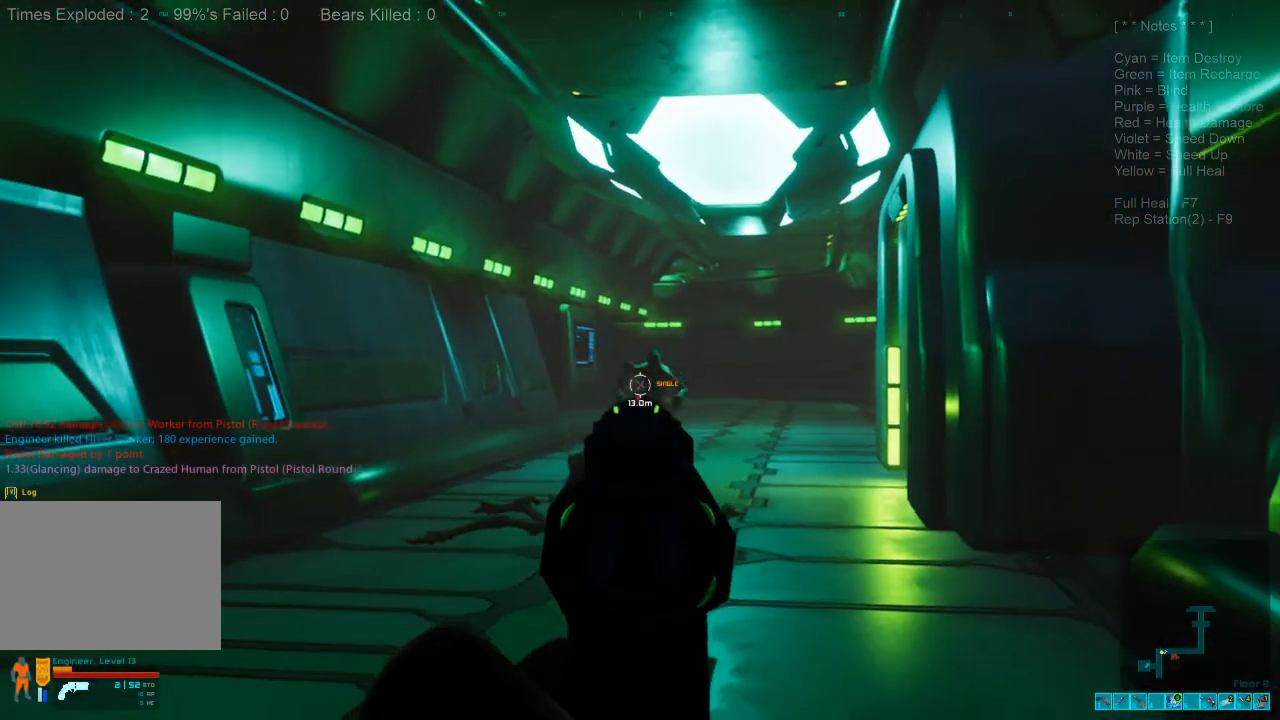
{"keys": ["s"], "mouse": [], "events": [[66, "mouse_left", "up"], [233, "mouse_left", "down"], [366, "mouse_left", "up"]]}
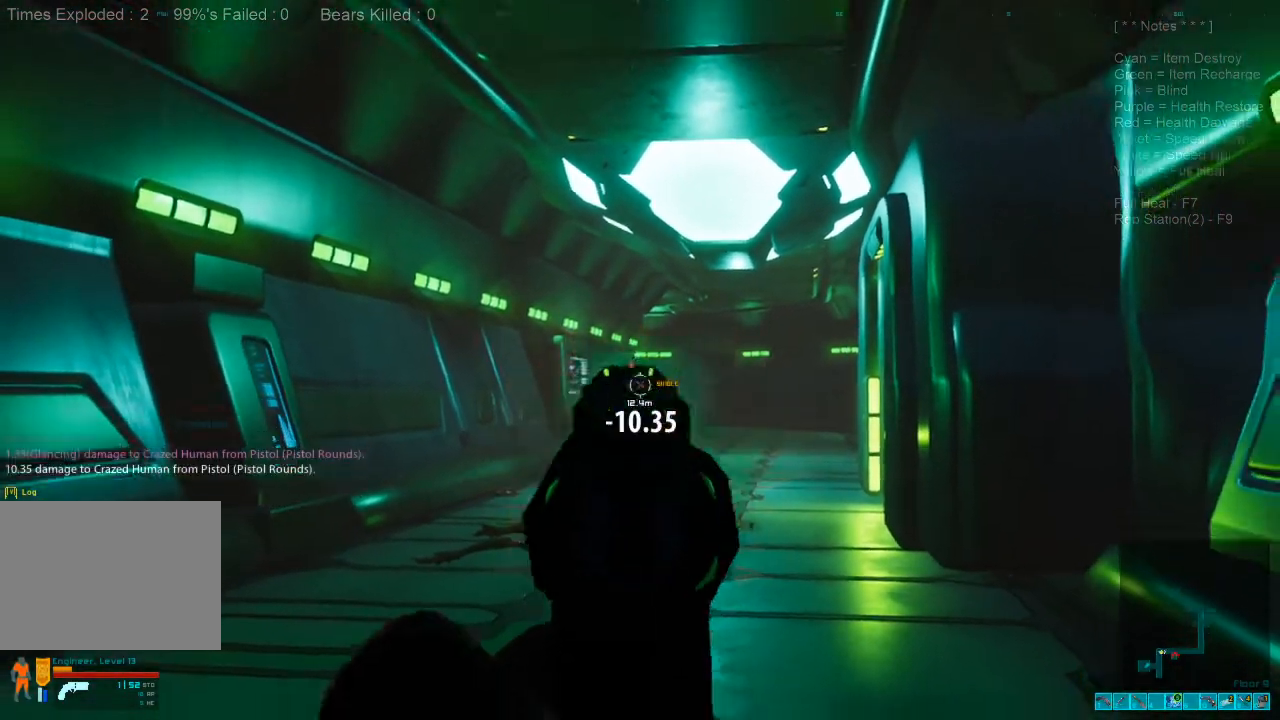
{"keys": ["s"], "mouse": [], "events": []}
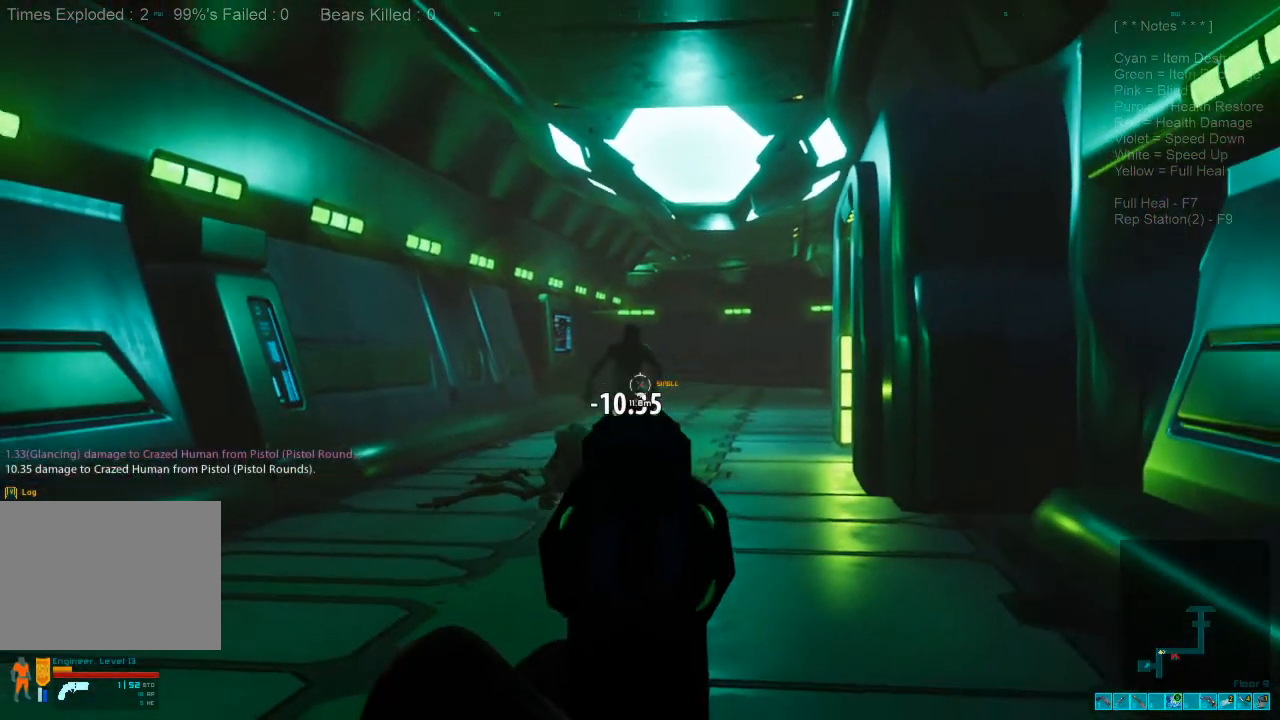
{"keys": ["s"], "mouse": ["left"], "events": [[233, "mouse_left", "down"], [366, "mouse_left", "up"], [466, "mouse_left", "down"]]}
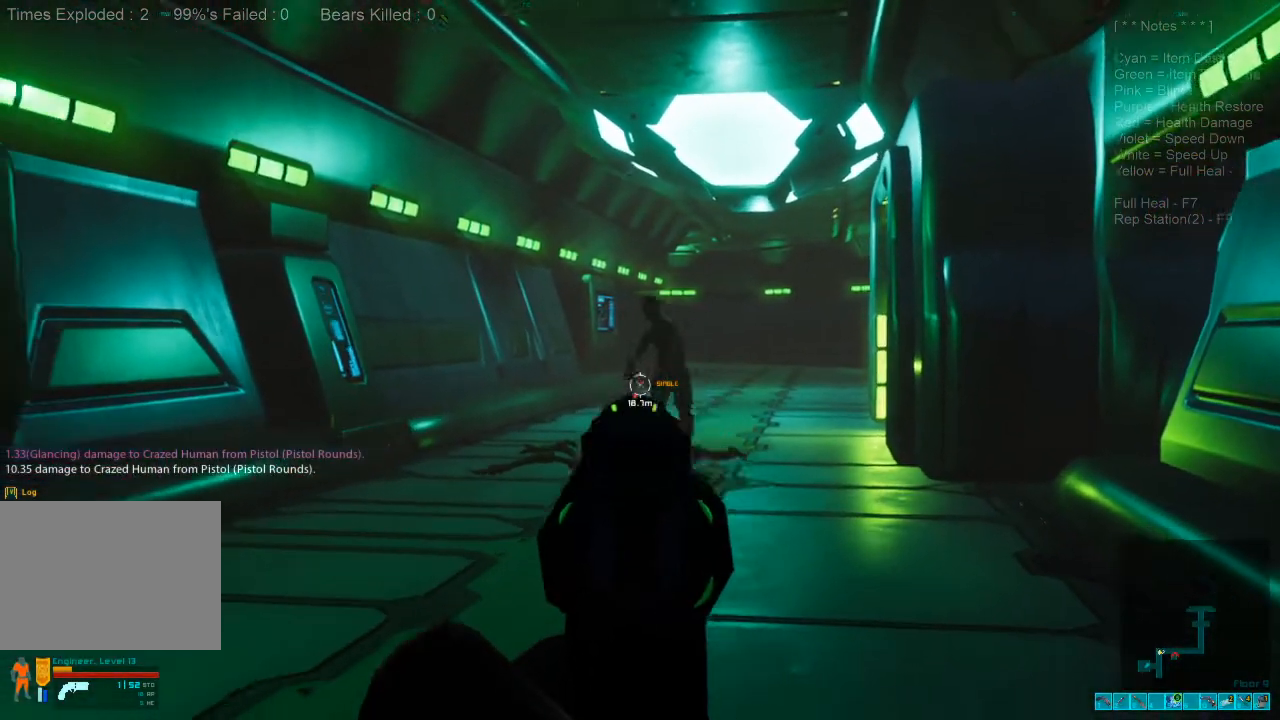
{"keys": ["a", "ctrl"], "mouse": ["right"], "events": [[133, "mouse_left", "up"], [200, "mouse_left", "down"], [366, "mouse_left", "up"], [366, "r", "down"], [466, "ctrl", "down"], [466, "mouse_right", "down"], [500, "a", "down"], [500, "r", "up"], [500, "s", "up"]]}
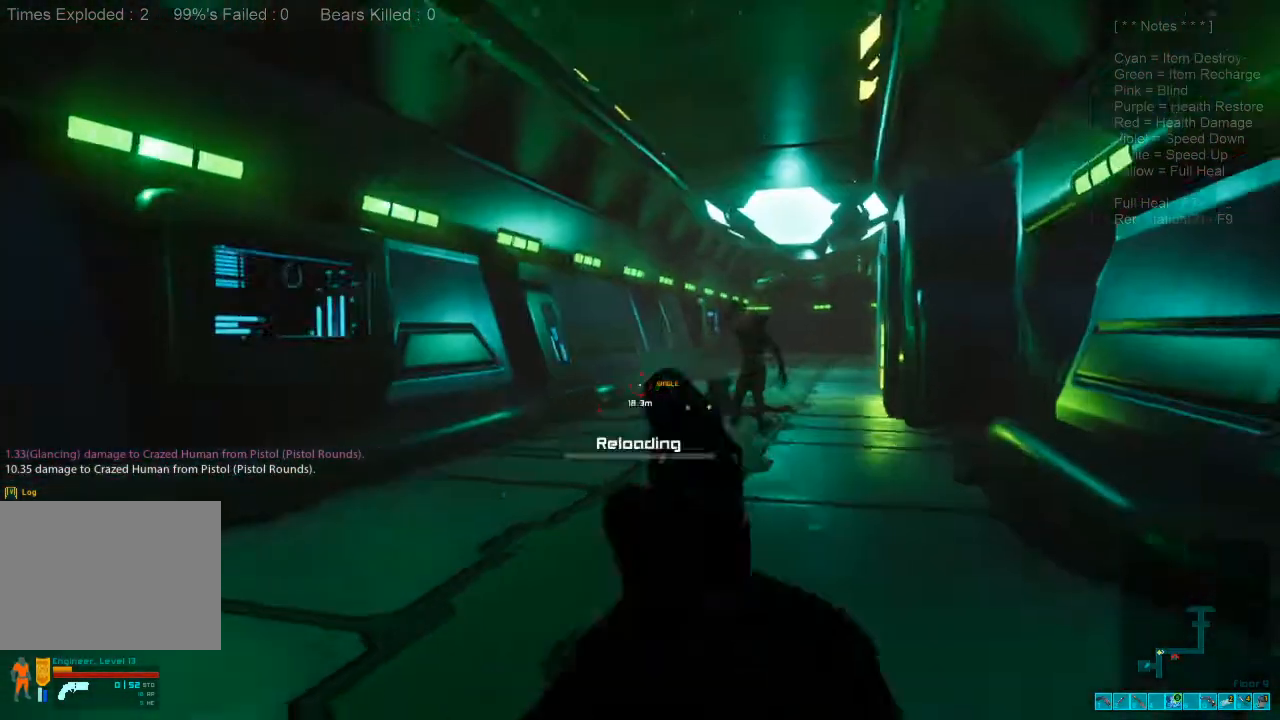
{"keys": ["shift", "w"], "mouse": [], "events": [[100, "mouse_right", "up"], [100, "w", "down"], [133, "a", "up"], [133, "ctrl", "up"], [166, "shift", "down"]]}
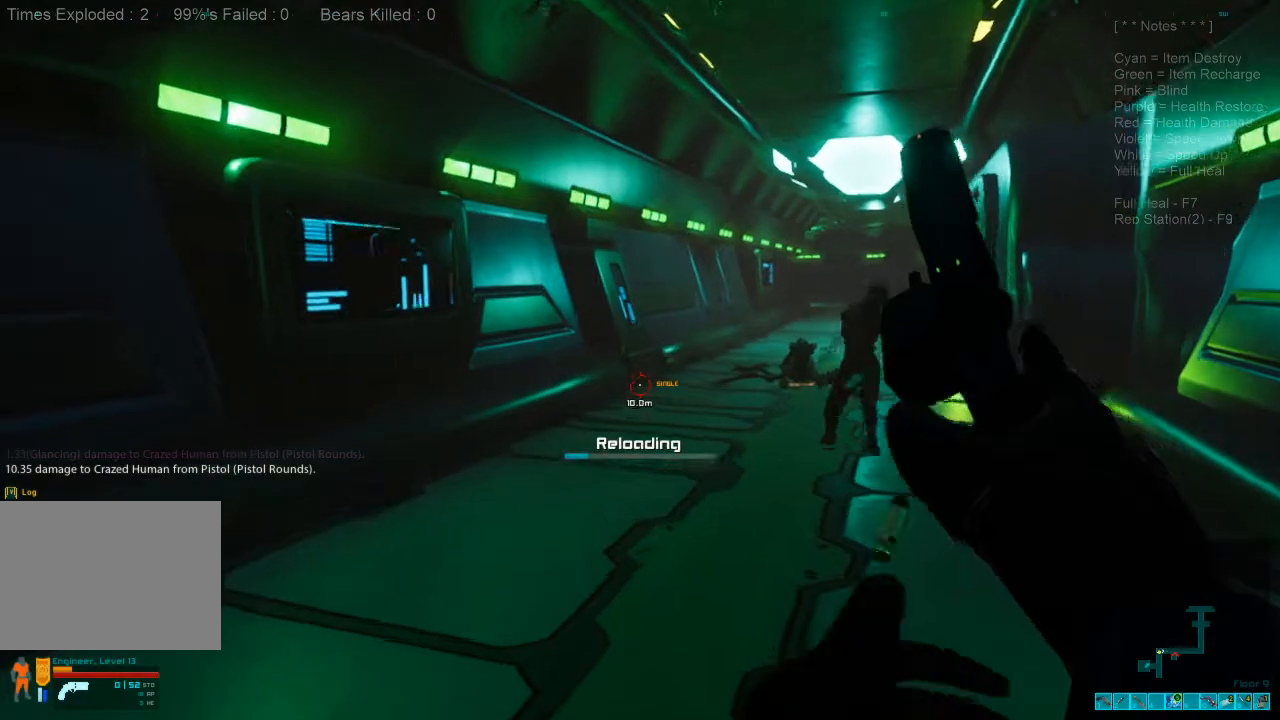
{"keys": ["shift", "w"], "mouse": [], "events": [[300, "3", "down"], [433, "3", "up"]]}
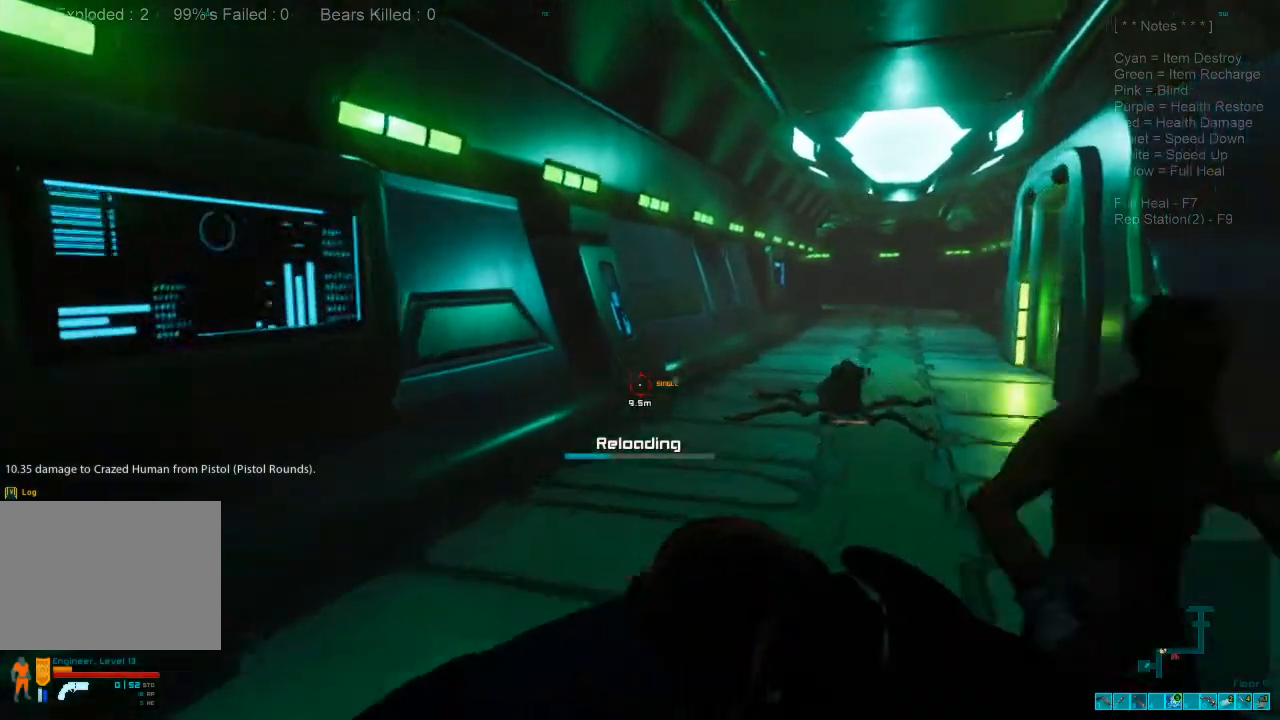
{"keys": ["shift", "w"], "mouse": [], "events": []}
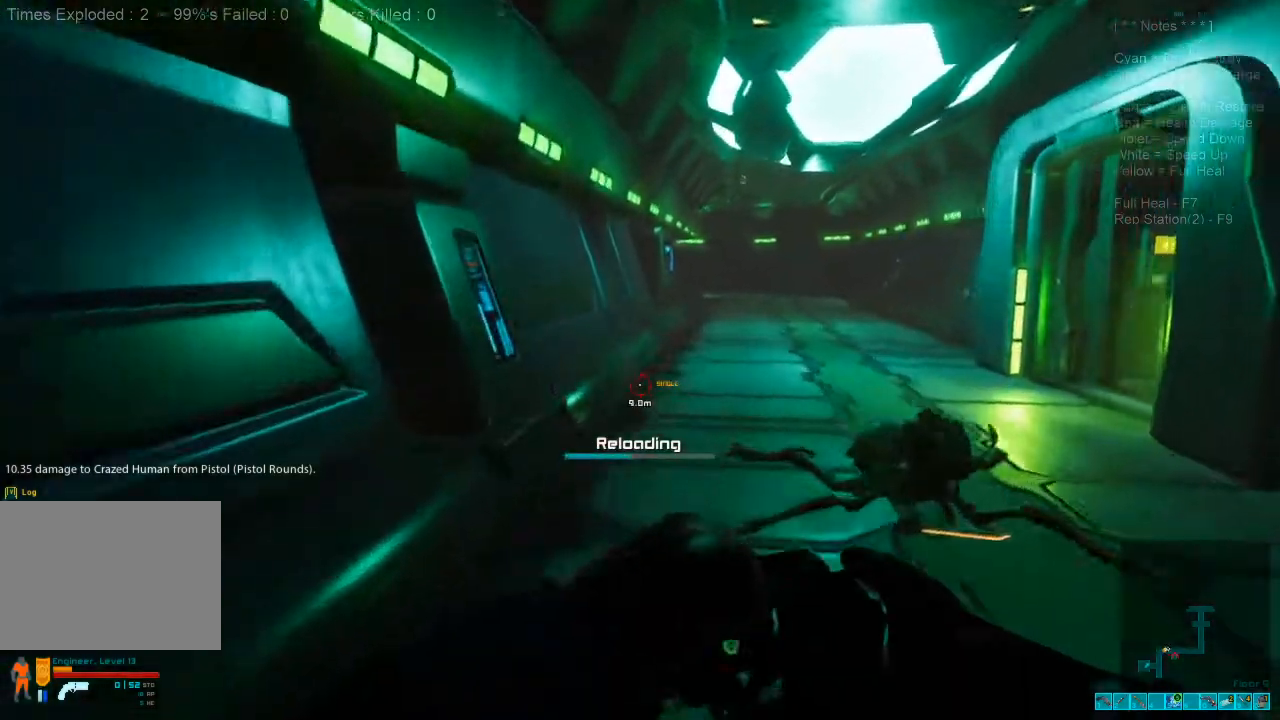
{"keys": ["shift", "w"], "mouse": [], "events": []}
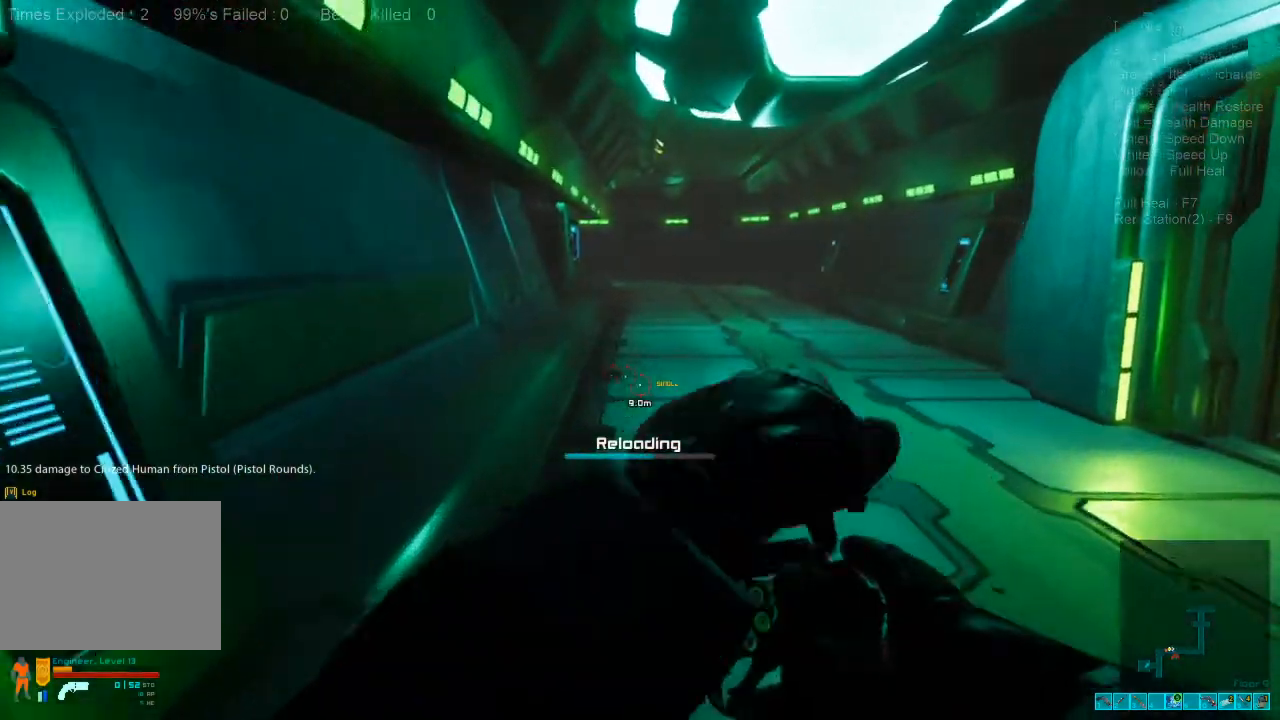
{"keys": ["a", "shift", "w"], "mouse": []}